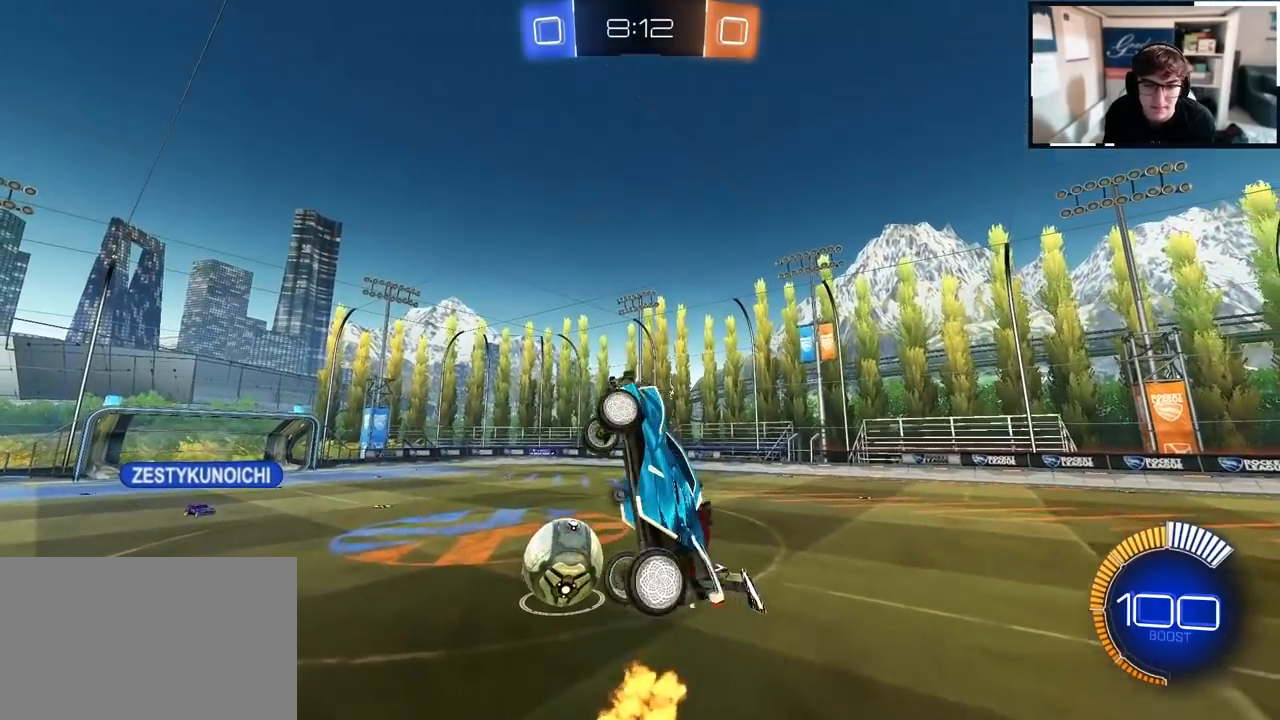
Gameplay with a controller (PlayStation layout); each line is a JSON object with the inputs held at the frame after it. "events" lists button and stick changes between this image and that frame as [ms after this image, input, new state], when the widget could be followed in between.
{"buttons": [], "left_stick": "center", "right_stick": "center", "events": [[17, "left_stick", "right"], [33, "L2", "down"], [67, "SQUARE", "up"], [150, "L2", "up"], [150, "left_stick", "center"], [367, "L2", "down"], [467, "L2", "up"]]}
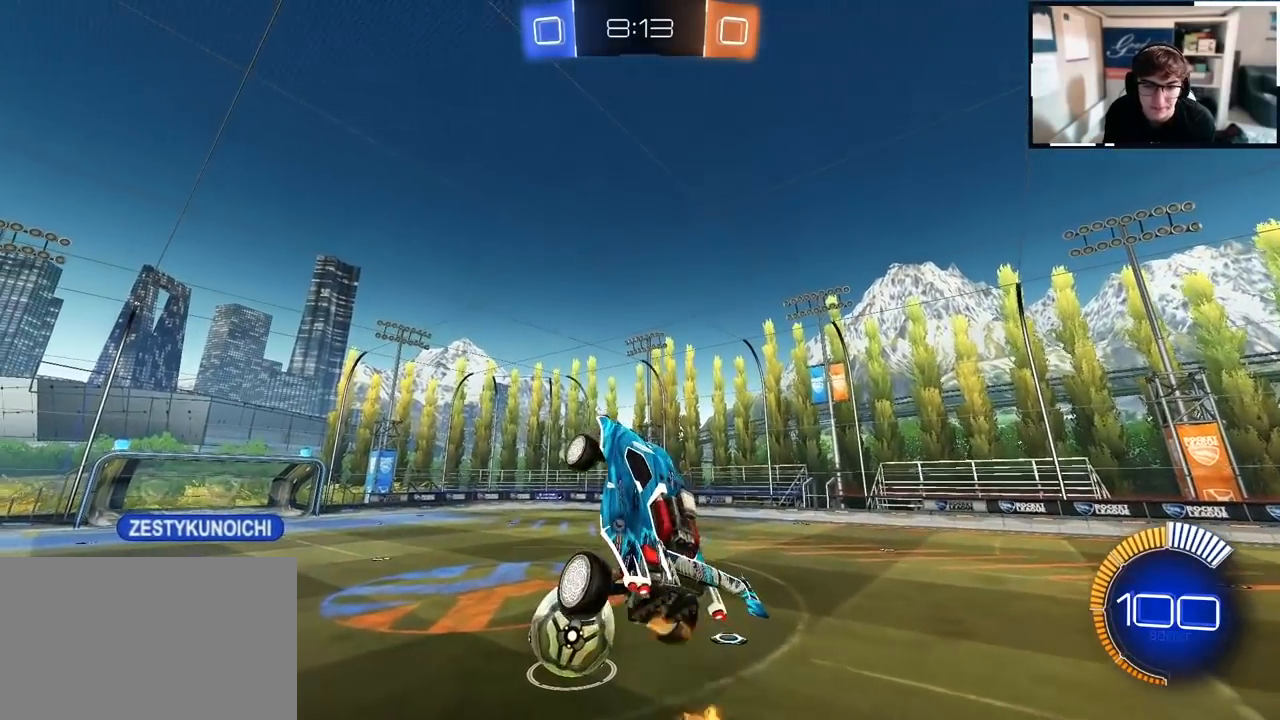
{"buttons": [], "left_stick": "up", "right_stick": "center", "events": [[383, "left_stick", "up"]]}
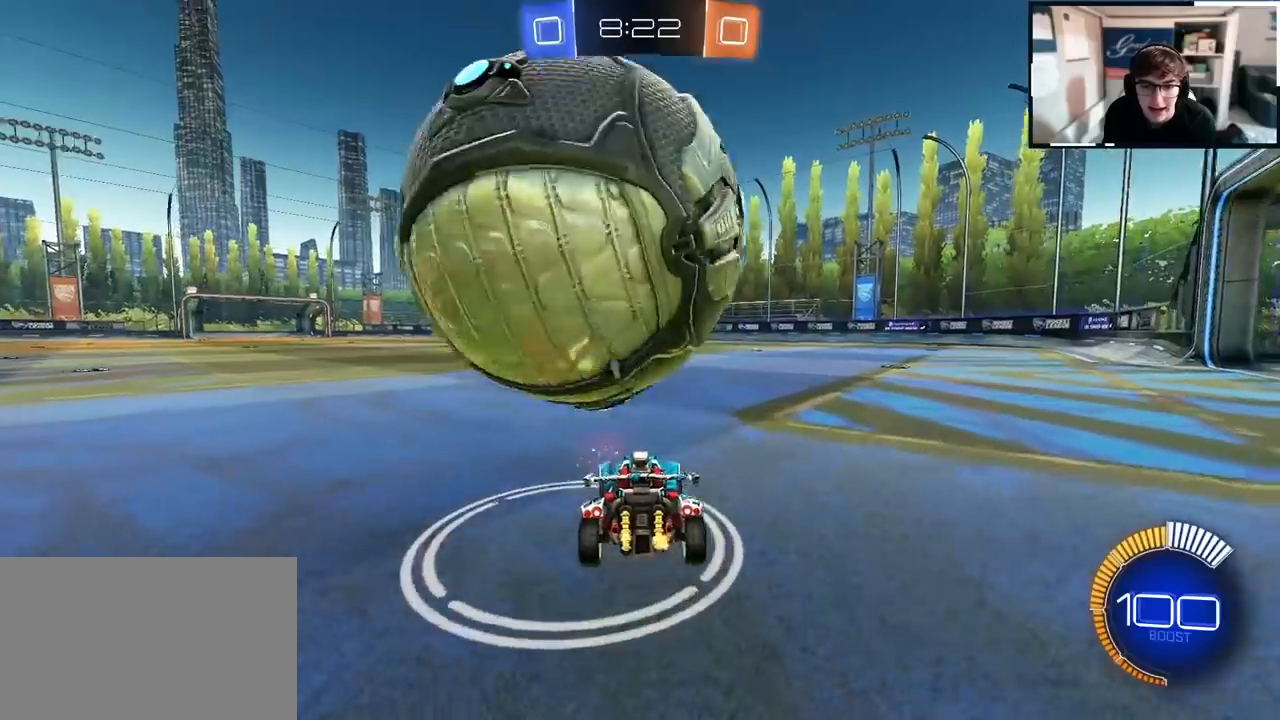
{"buttons": [], "left_stick": "up-left", "right_stick": "center", "events": [[50, "left_stick", "center"], [150, "left_stick", "down-left"], [283, "left_stick", "up-left"]]}
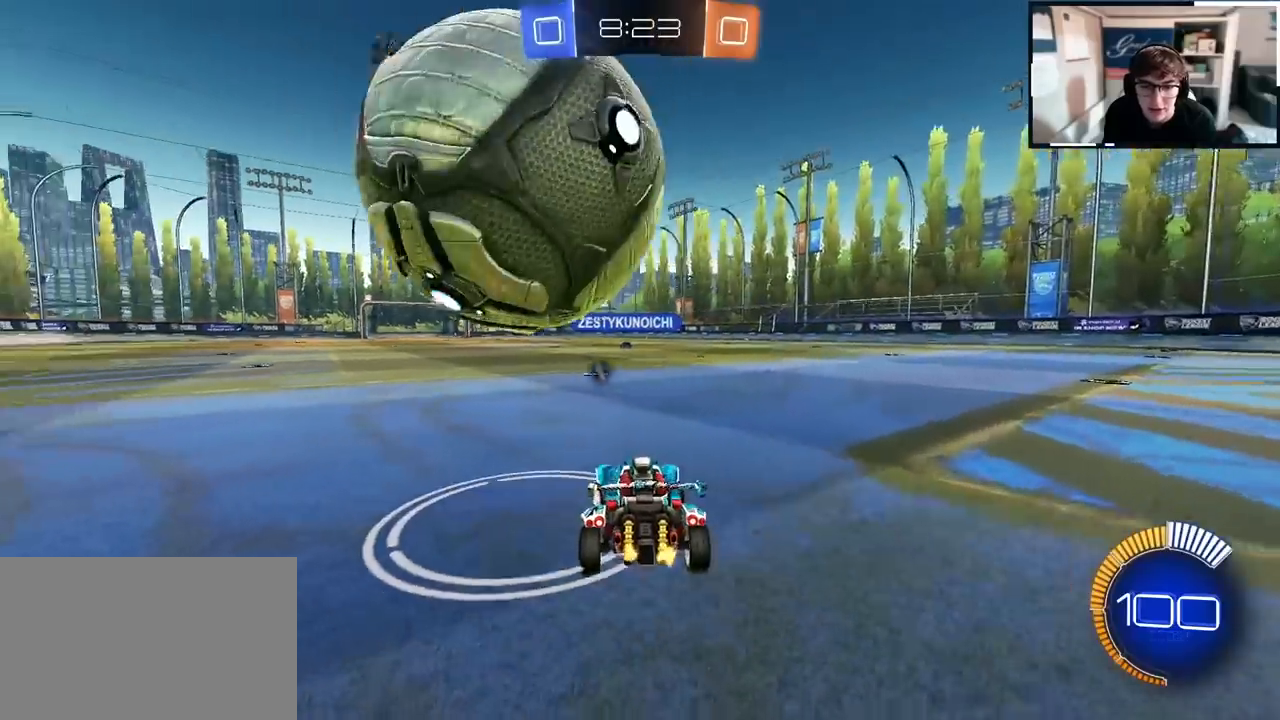
{"buttons": [], "left_stick": "center", "right_stick": "center", "events": [[200, "left_stick", "center"], [283, "left_stick", "up-left"], [433, "left_stick", "center"]]}
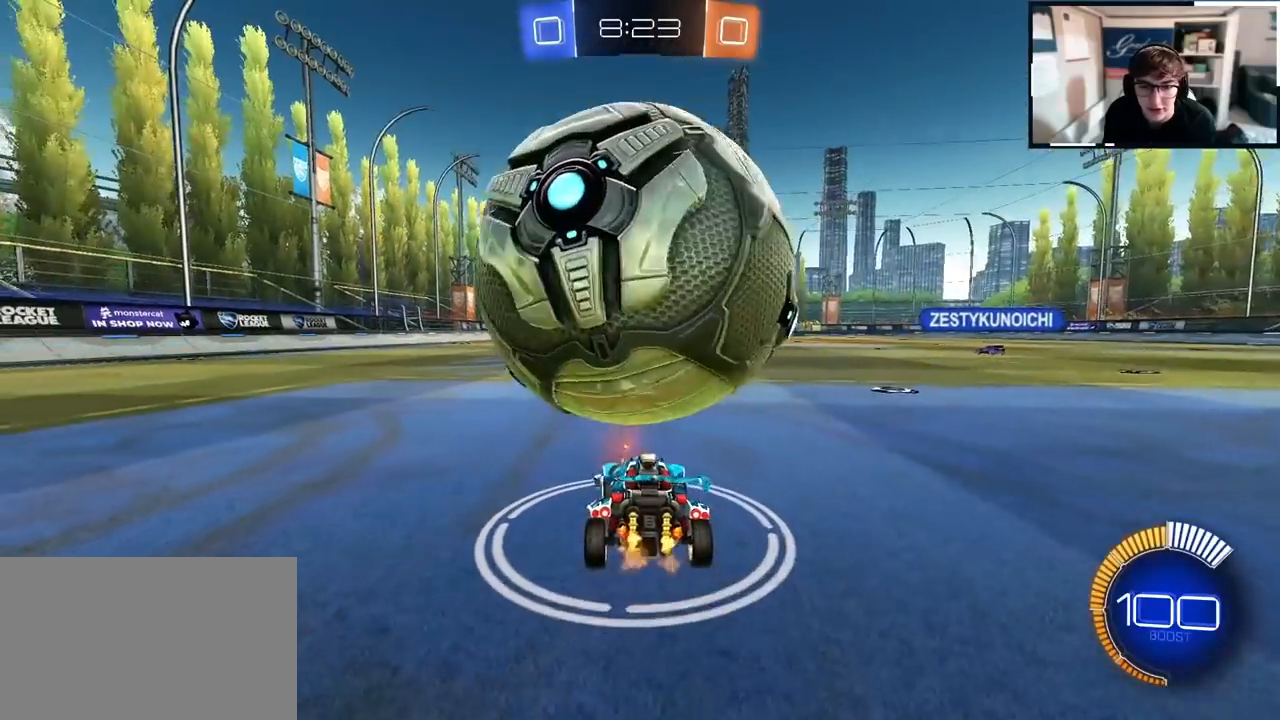
{"buttons": [], "left_stick": "up-right", "right_stick": "center", "events": [[33, "left_stick", "right"], [233, "left_stick", "center"], [467, "left_stick", "up-right"]]}
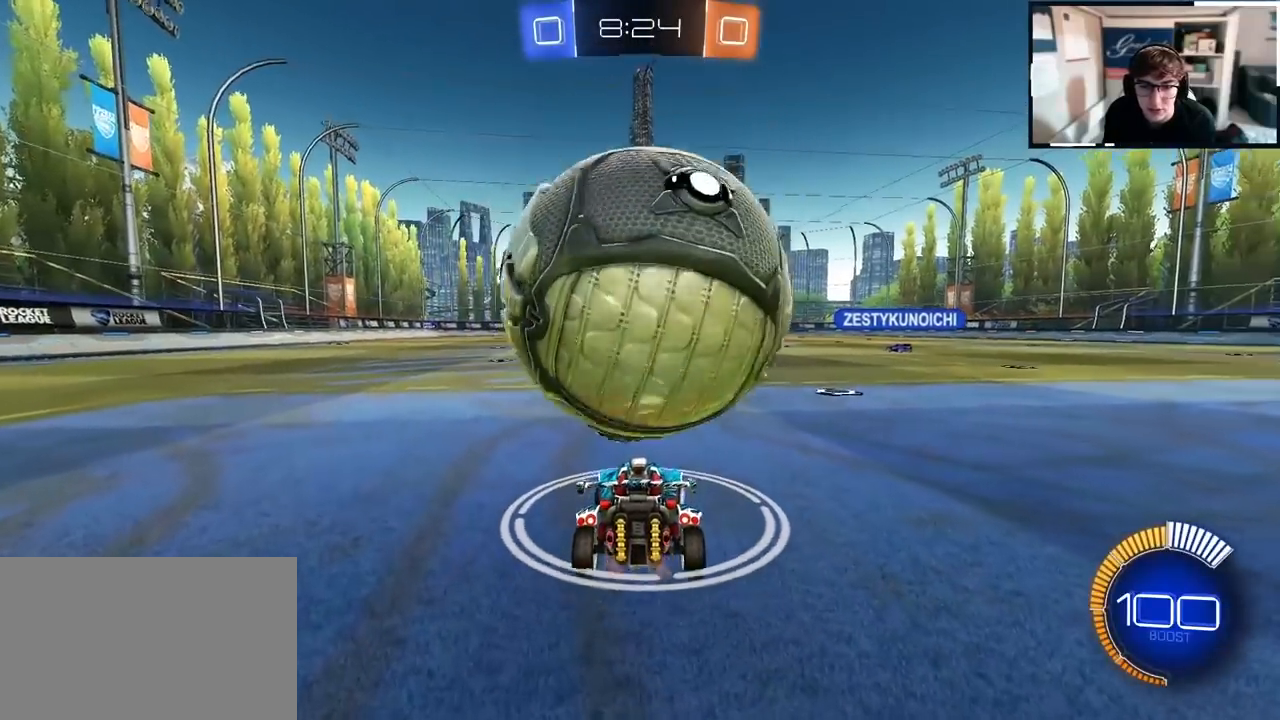
{"buttons": [], "left_stick": "up", "right_stick": "center", "events": [[83, "left_stick", "center"], [217, "left_stick", "up-right"], [350, "left_stick", "up"]]}
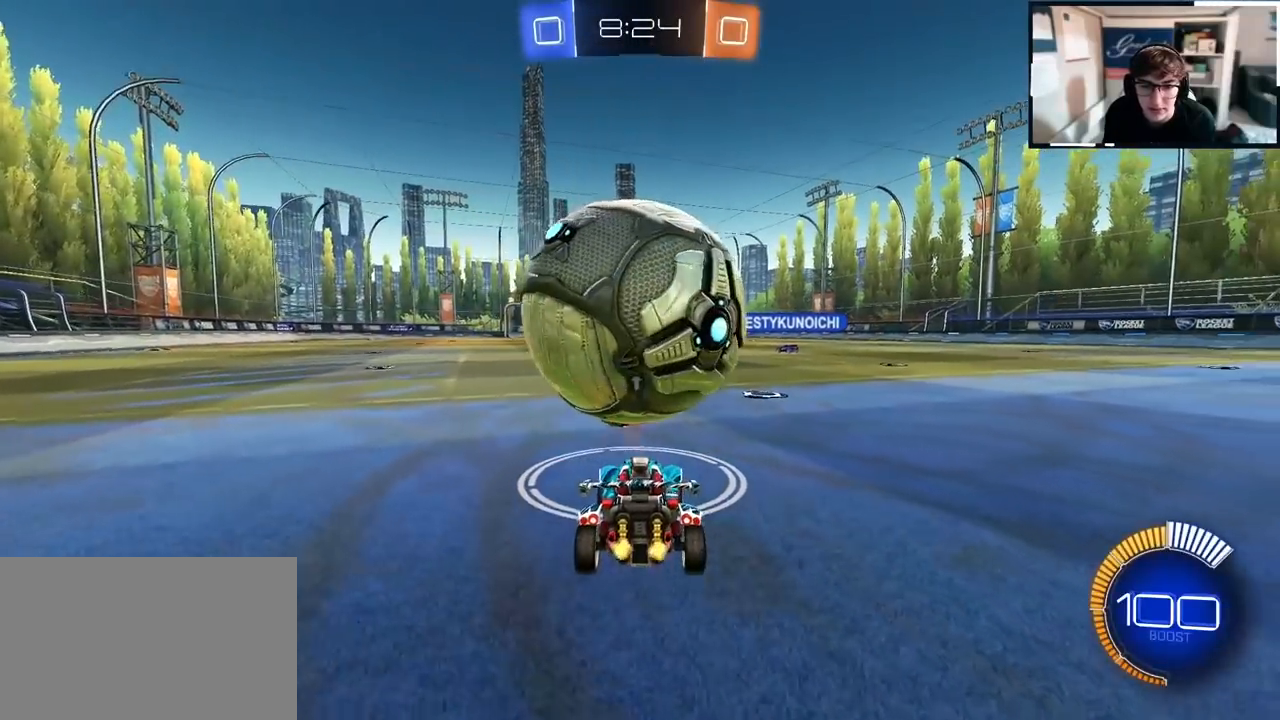
{"buttons": [], "left_stick": "up", "right_stick": "center", "events": [[117, "L2", "down"], [250, "L2", "up"]]}
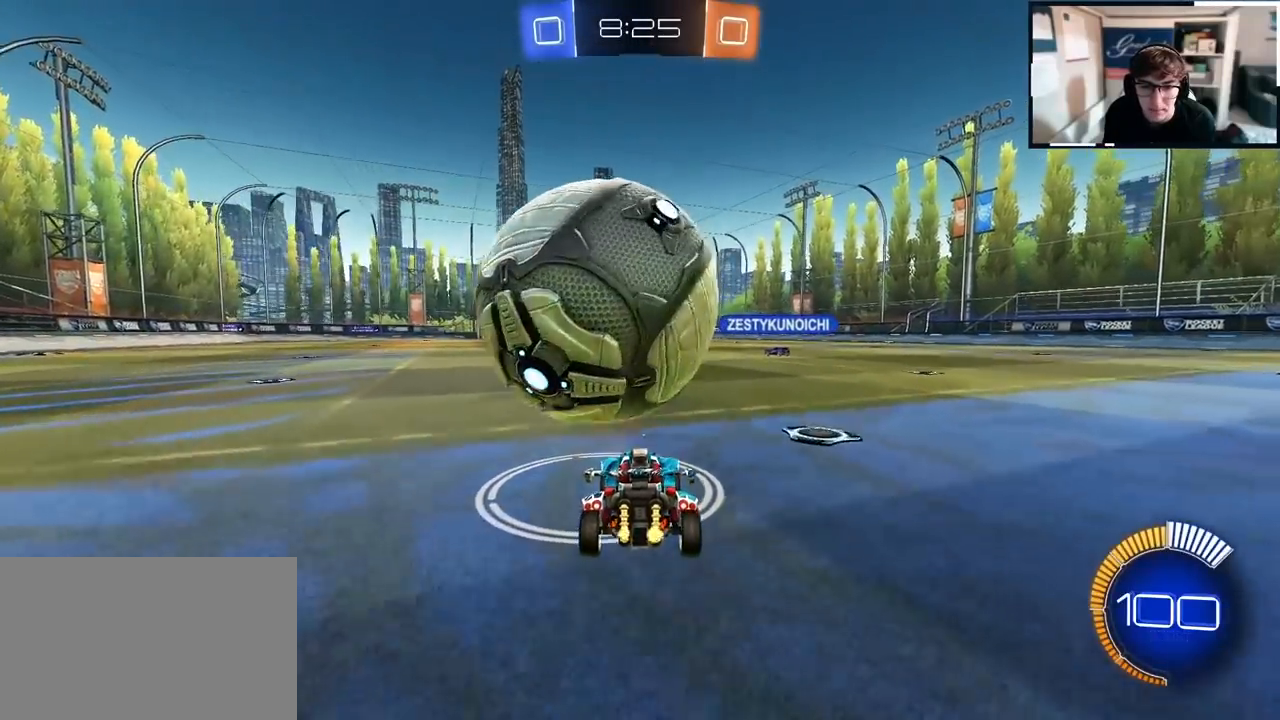
{"buttons": [], "left_stick": "up-left", "right_stick": "center", "events": [[17, "left_stick", "up-left"], [133, "left_stick", "center"], [450, "left_stick", "up-left"]]}
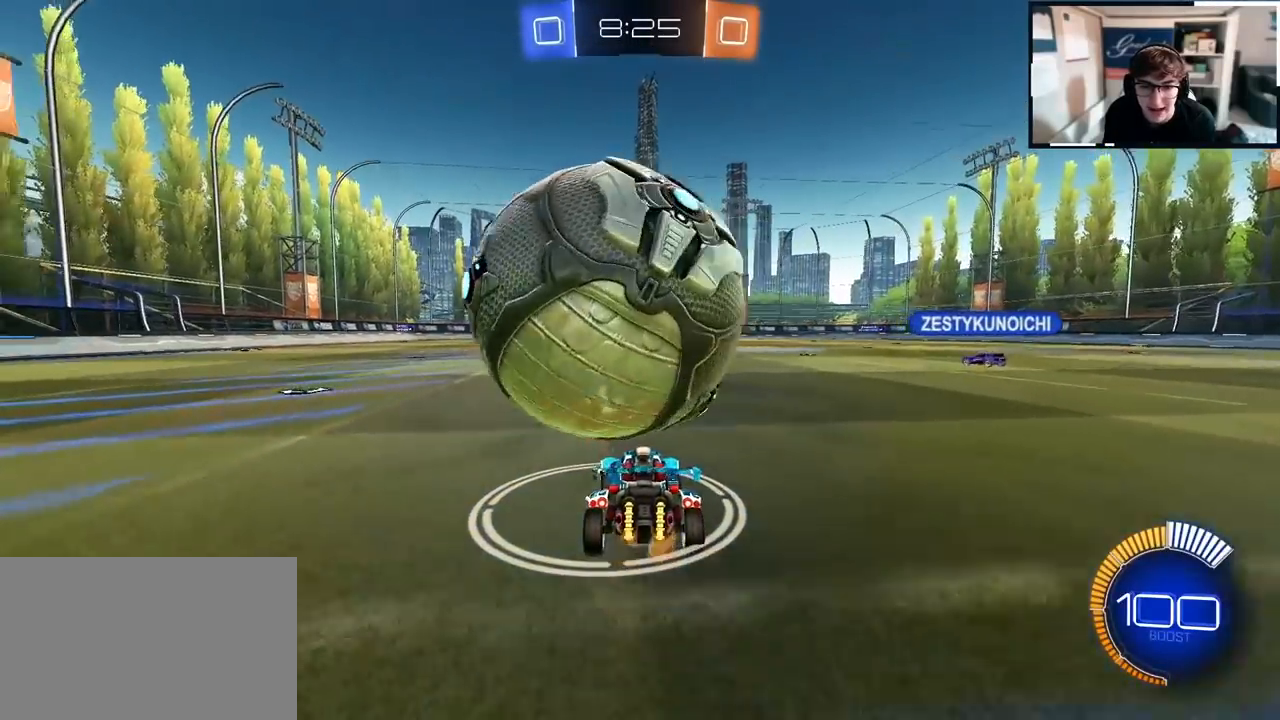
{"buttons": [], "left_stick": "up", "right_stick": "center", "events": [[17, "left_stick", "center"], [400, "left_stick", "up"]]}
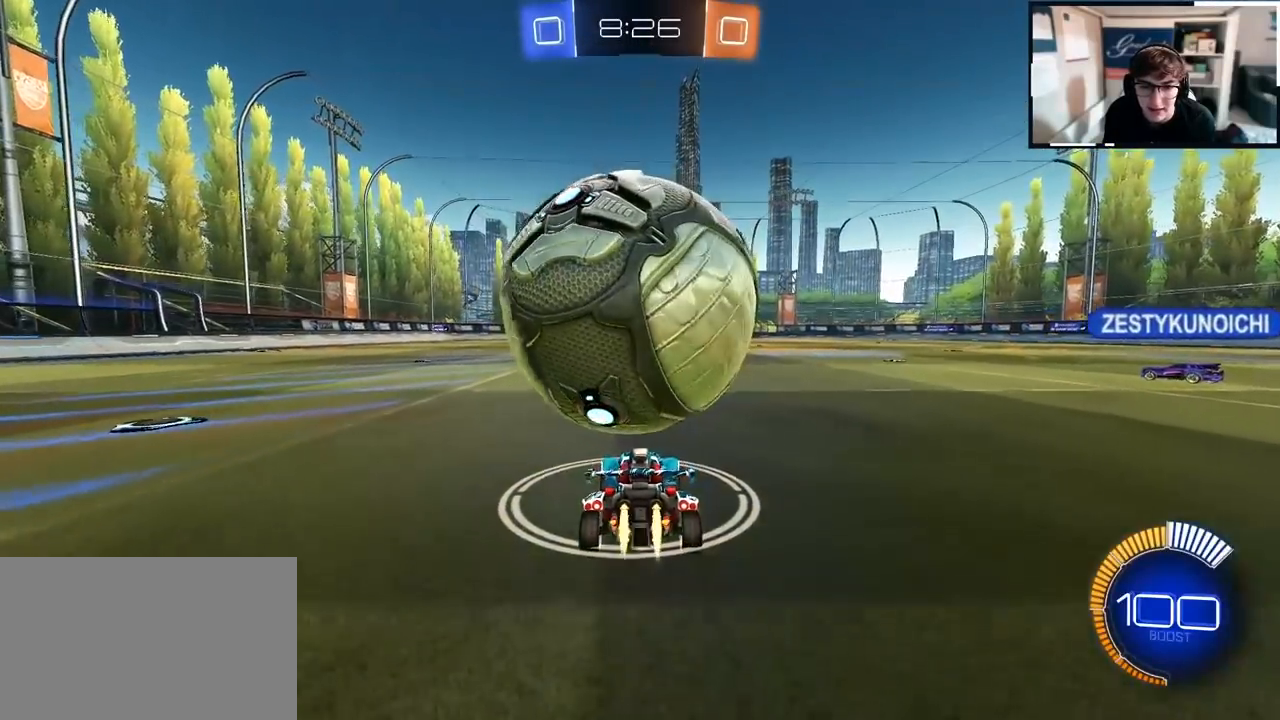
{"buttons": ["CROSS"], "left_stick": "down-right", "right_stick": "center", "events": [[17, "L2", "down"], [133, "L2", "up"], [167, "CROSS", "down"], [200, "left_stick", "center"], [317, "CROSS", "up"], [350, "CROSS", "down"], [383, "left_stick", "down-right"]]}
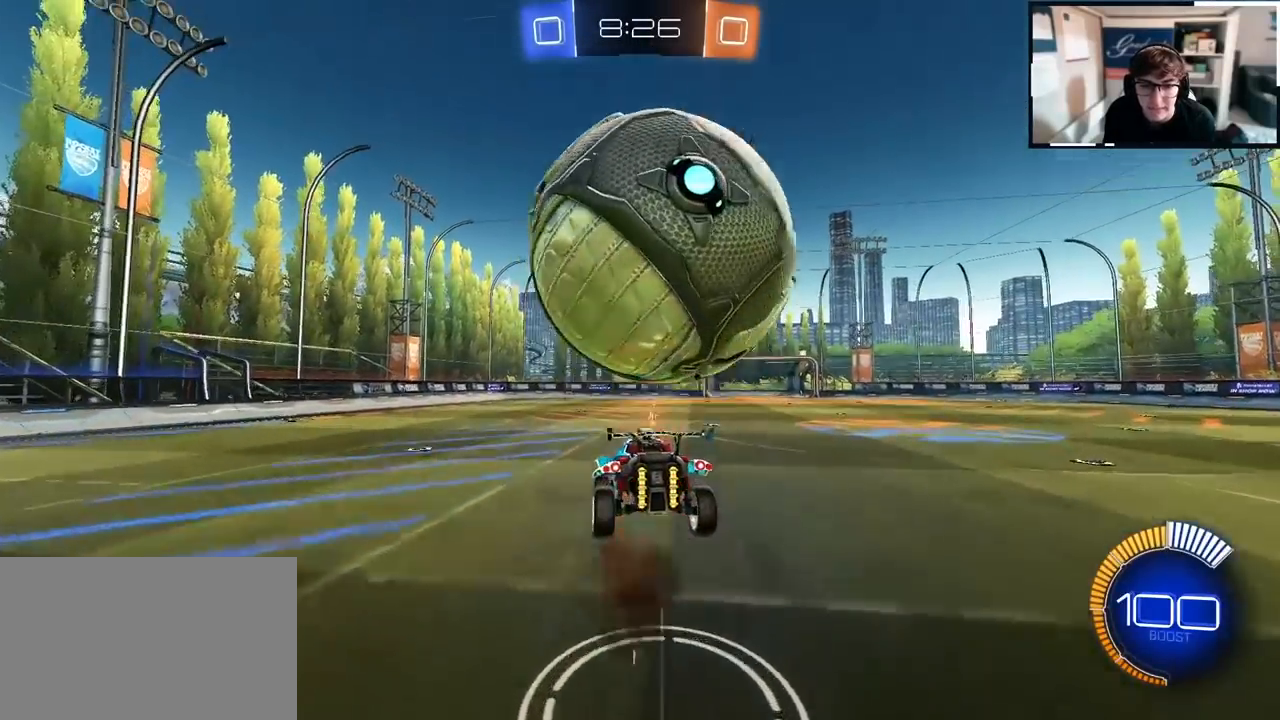
{"buttons": ["SQUARE"], "left_stick": "center", "right_stick": "center", "events": [[33, "CROSS", "up"], [267, "SQUARE", "down"], [317, "L2", "down"], [367, "left_stick", "center"], [467, "L2", "up"]]}
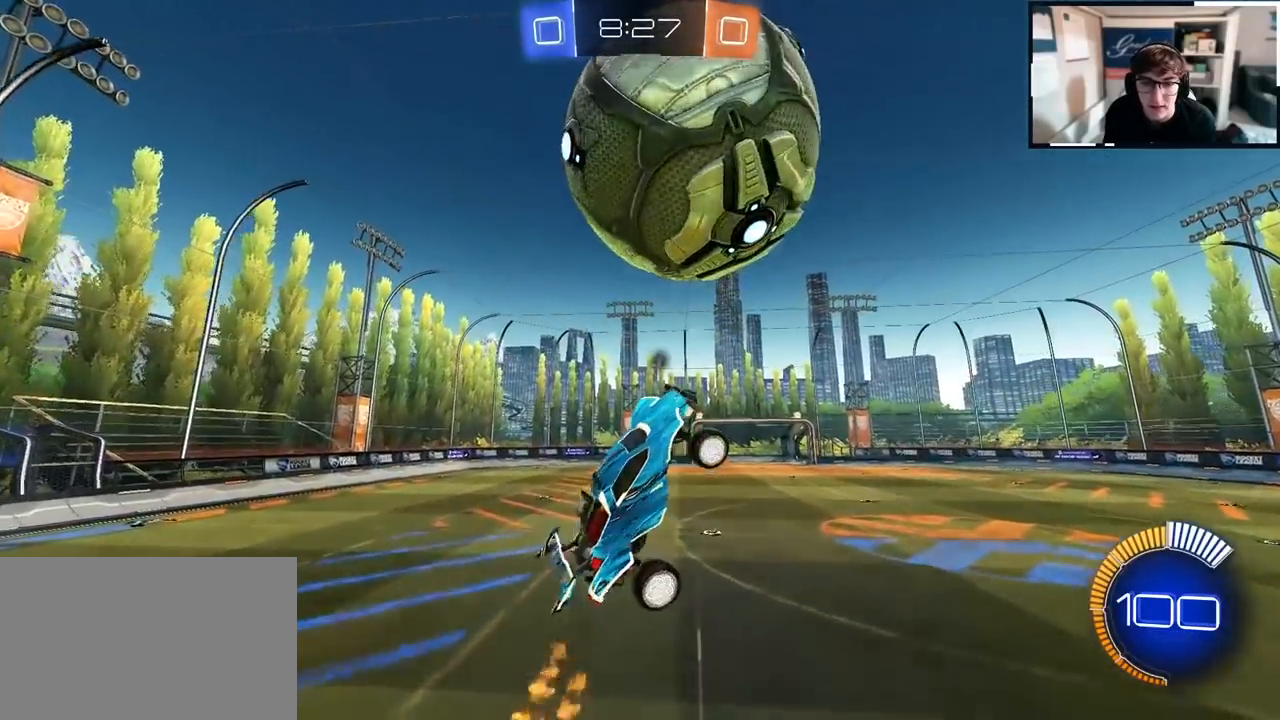
{"buttons": ["SQUARE", "L2"], "left_stick": "up-left", "right_stick": "center", "events": [[33, "L2", "down"], [100, "left_stick", "down"], [183, "L2", "up"], [233, "L2", "down"], [250, "left_stick", "up-left"]]}
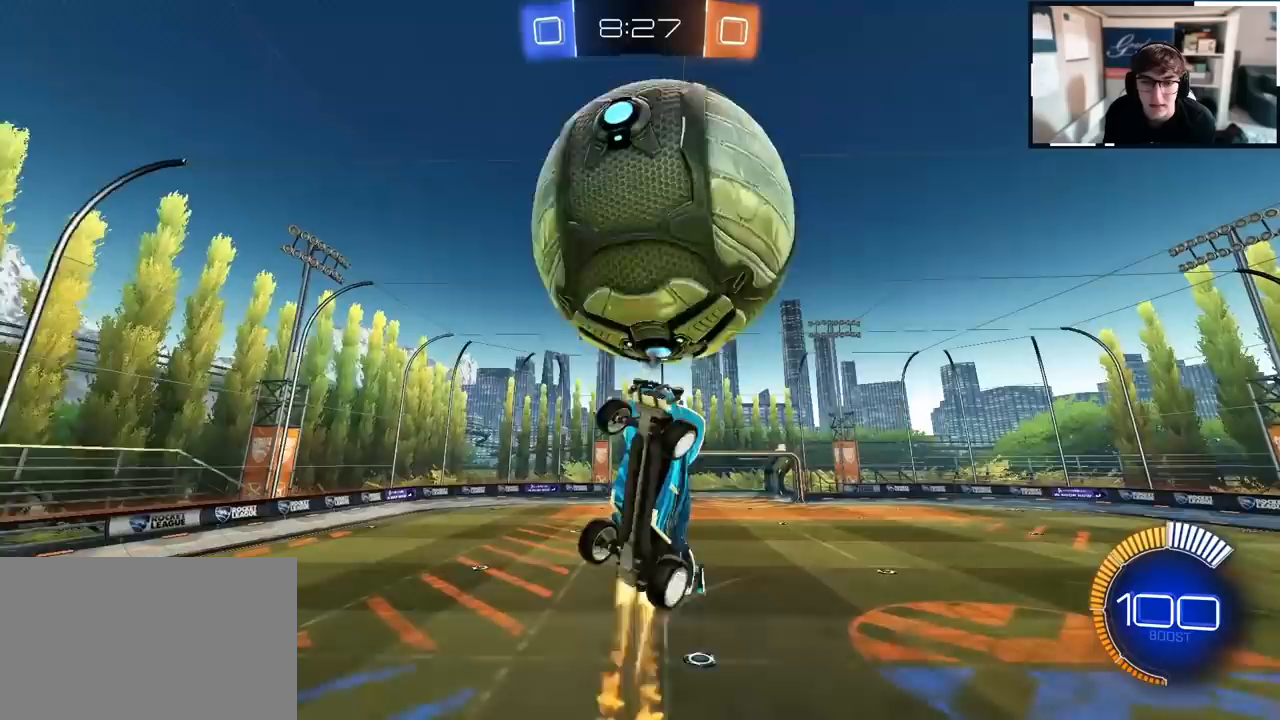
{"buttons": ["SQUARE", "L2"], "left_stick": "down-left", "right_stick": "center", "events": [[17, "left_stick", "center"], [100, "L2", "up"], [133, "left_stick", "right"], [367, "left_stick", "down-left"], [500, "L2", "down"]]}
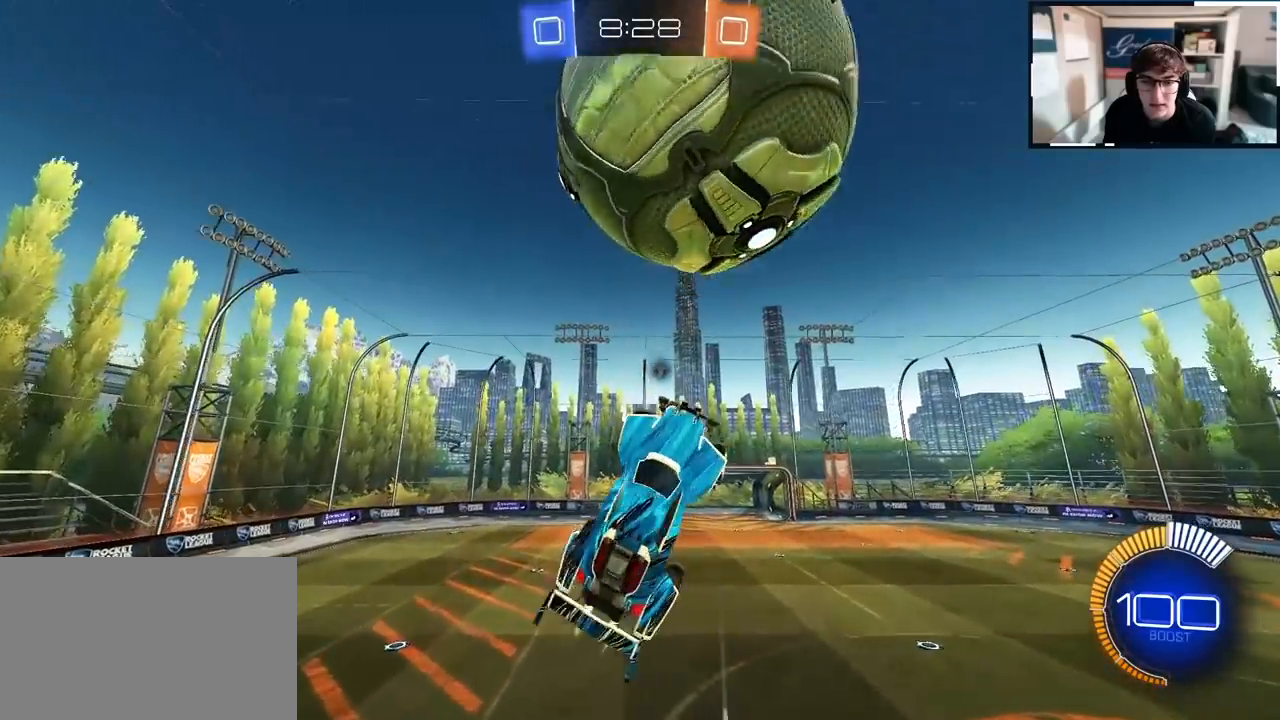
{"buttons": ["SQUARE", "L2"], "left_stick": "center", "right_stick": "center", "events": [[67, "left_stick", "up"], [183, "left_stick", "center"], [300, "L2", "up"], [383, "left_stick", "up"], [417, "L2", "down"], [467, "left_stick", "center"]]}
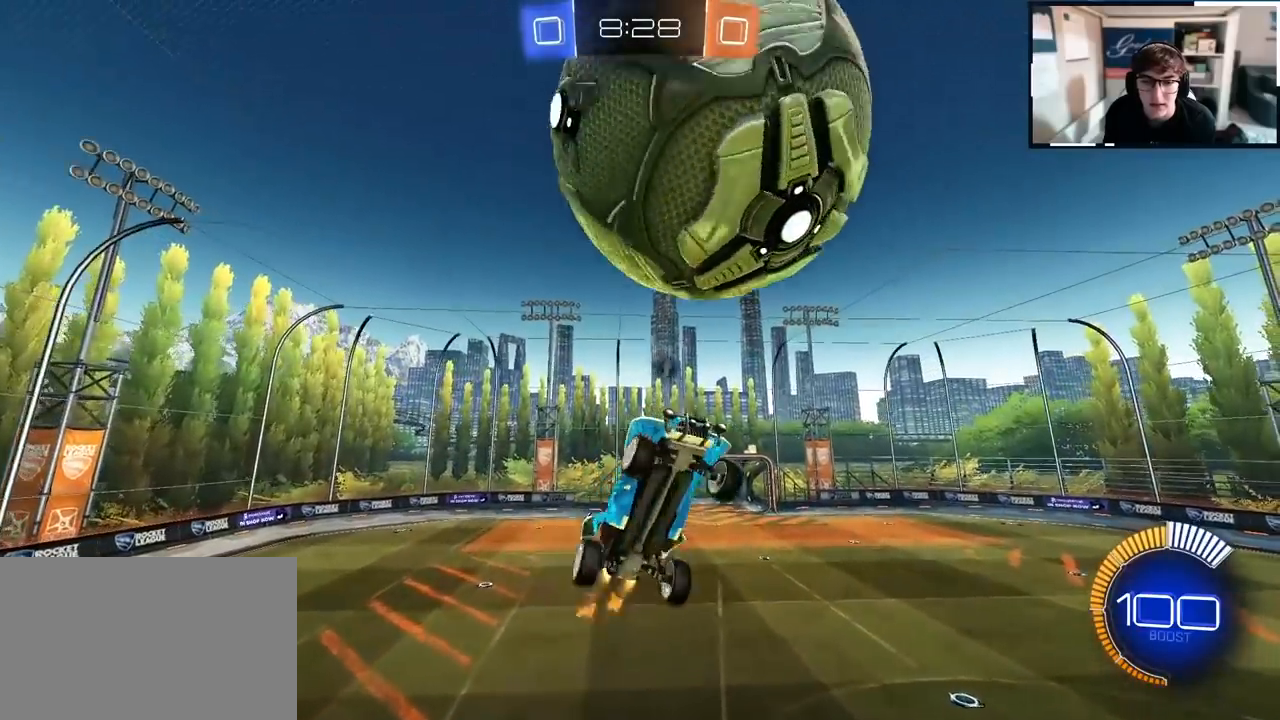
{"buttons": ["SQUARE"], "left_stick": "up-right", "right_stick": "center", "events": [[133, "left_stick", "up-left"], [300, "left_stick", "up"], [350, "L2", "up"], [433, "left_stick", "up-right"]]}
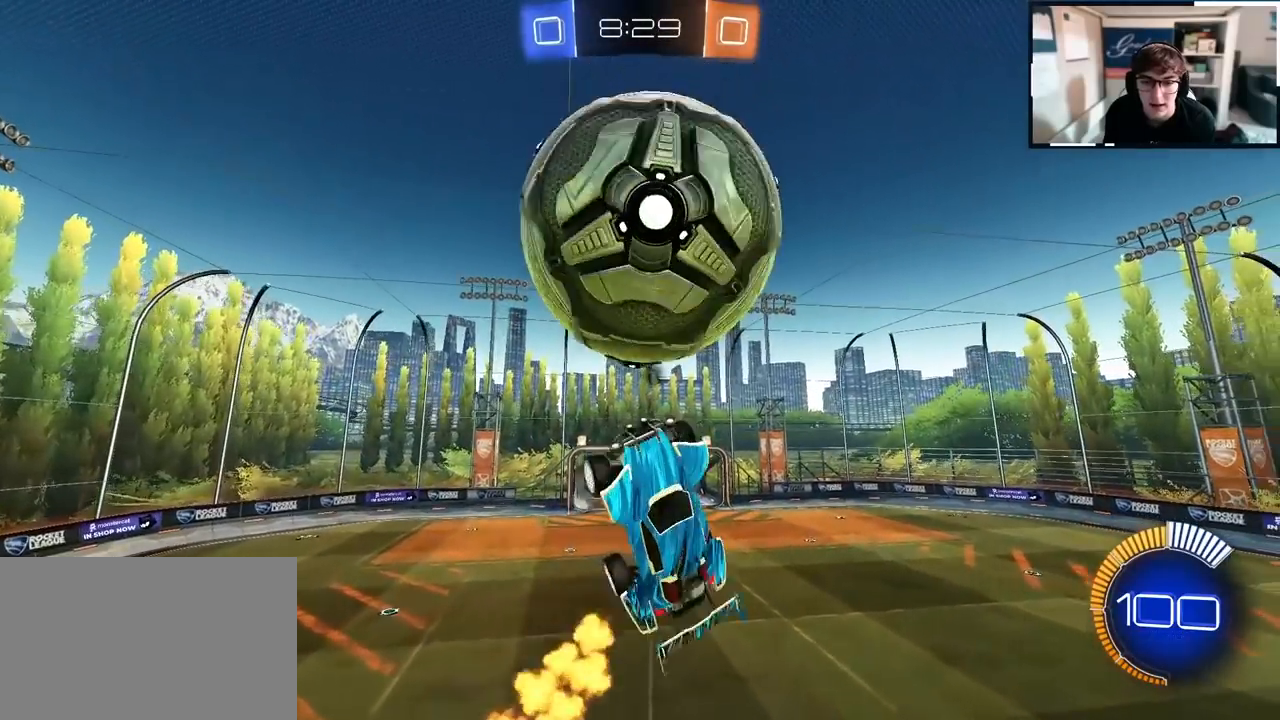
{"buttons": [], "left_stick": "down-right", "right_stick": "center", "events": [[83, "left_stick", "up-left"], [167, "SQUARE", "up"], [200, "left_stick", "down-left"], [267, "SQUARE", "down"], [400, "left_stick", "down-right"], [467, "SQUARE", "up"]]}
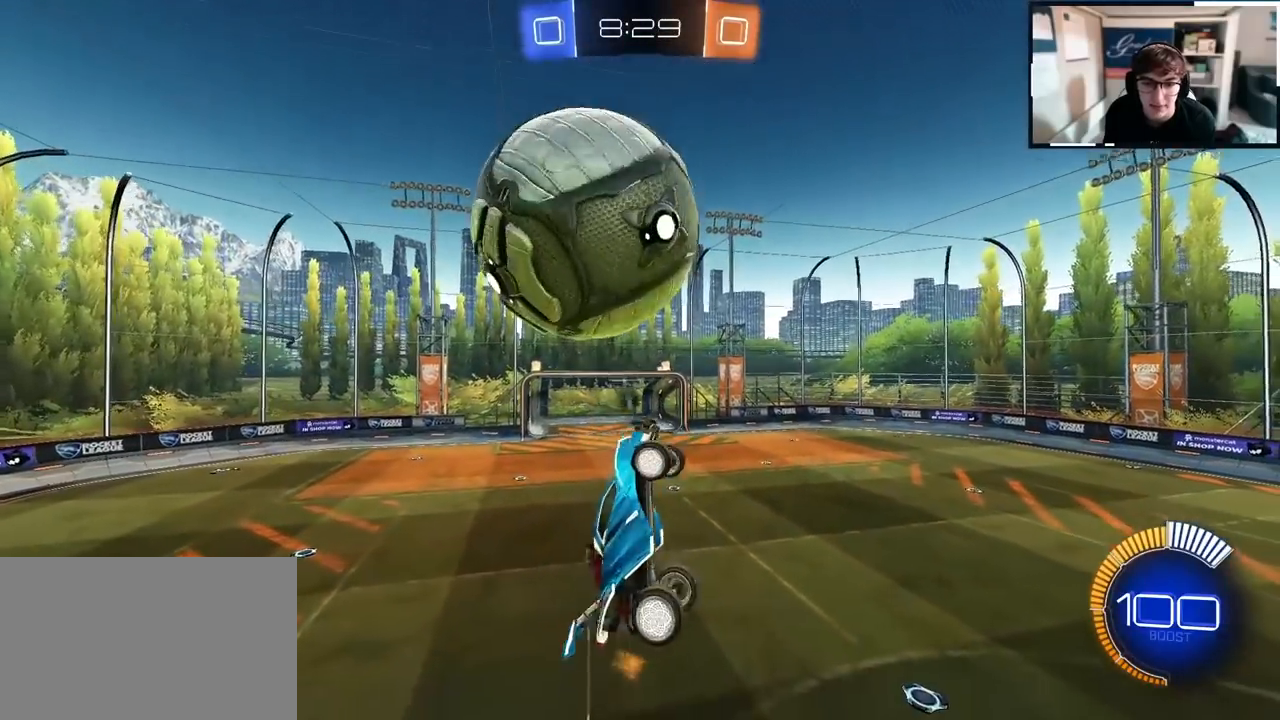
{"buttons": ["SQUARE"], "left_stick": "center", "right_stick": "center", "events": [[50, "SQUARE", "down"], [150, "L2", "down"], [167, "left_stick", "up-right"], [317, "left_stick", "center"], [500, "L2", "up"]]}
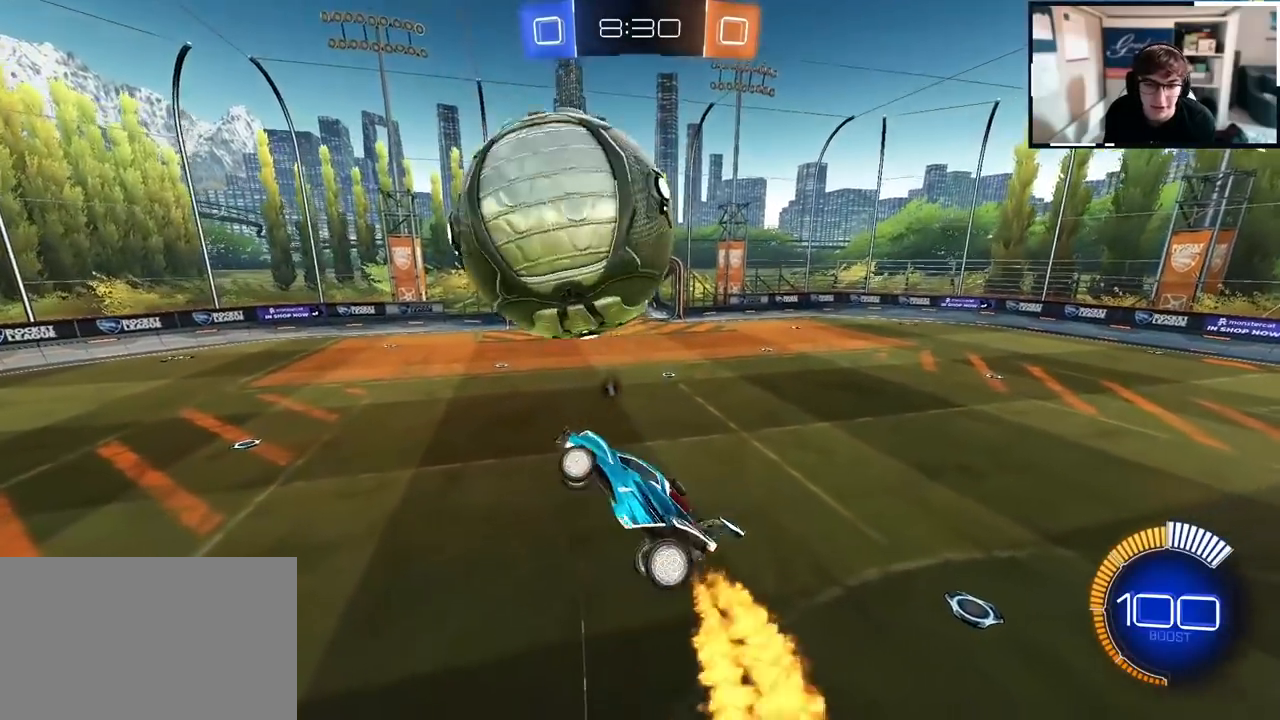
{"buttons": [], "left_stick": "down", "right_stick": "center", "events": [[33, "SQUARE", "up"], [67, "left_stick", "right"], [183, "left_stick", "up"], [300, "left_stick", "center"], [417, "left_stick", "down"]]}
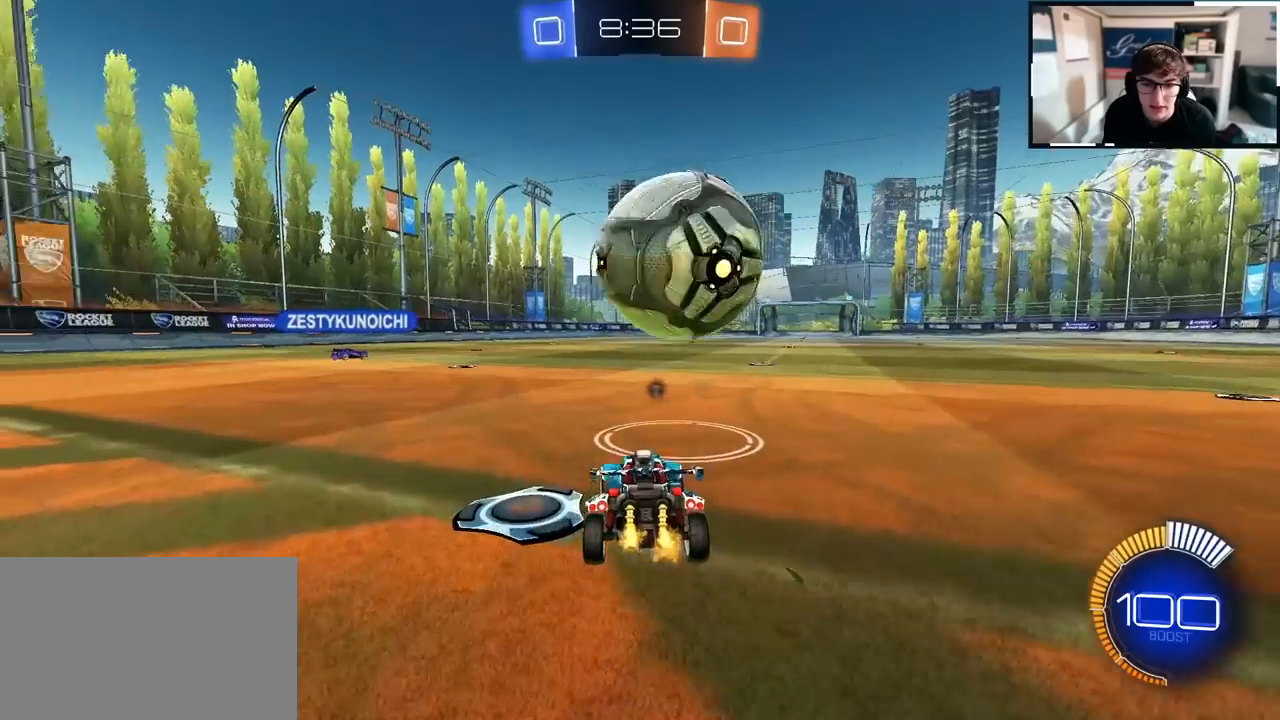
{"buttons": [], "left_stick": "down", "right_stick": "center", "events": [[83, "left_stick", "center"], [217, "CROSS", "down"], [283, "left_stick", "down"], [400, "CROSS", "up"]]}
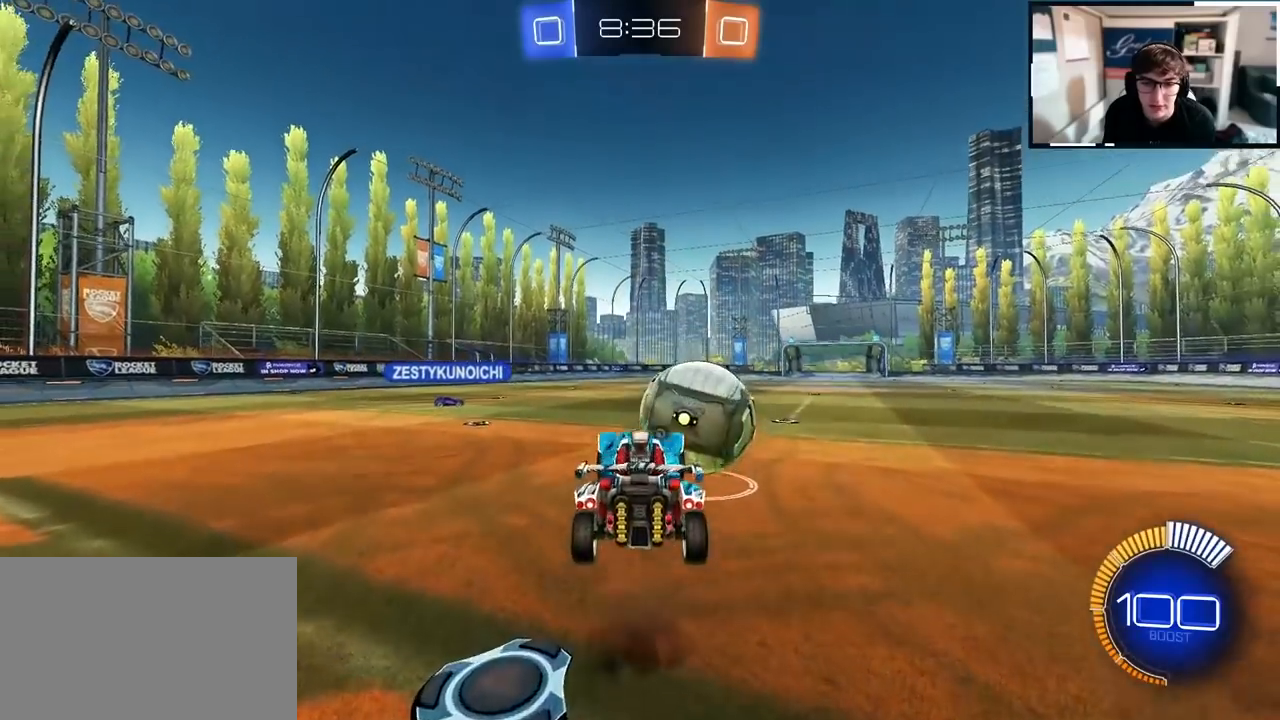
{"buttons": [], "left_stick": "center", "right_stick": "center", "events": [[67, "left_stick", "center"]]}